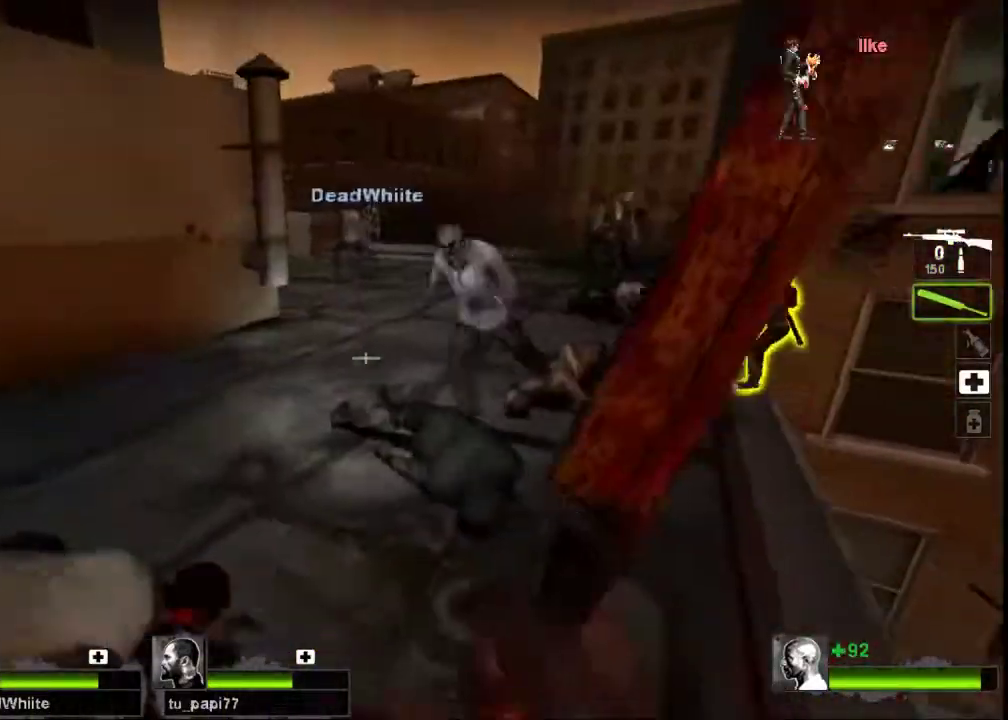
Gameplay with keyboard and mouse; each line is a JSON object with the keys and mouse buttons held at the frame after it. "events" lists presses ("down") and releases ("up") of "a", "ctrl", "d", "e", "f", "q", "r", "s", "shift", "space", "tab", "w", "mouse_left", "mouse_wheel", "mouse_right", "mouse_mb4" and "mouse_mb5" between this image and that frame as [ms after this image, input, new state], when the widget could be followed in between. "mouse_left", "mouse_wheel", "mouse_right", "mouse_mb4", "mouse_mb5" = the "left", "wheel", "right", "mb4", "mb5" buttons of the "mouse" list. No other keys are recorded. "wheel" means that the mouse wheel is clicked or scrolled. Not read: mouse_move.
{"keys": [], "mouse": ["left"], "events": [[33, "d", "up"], [133, "mouse_left", "down"]]}
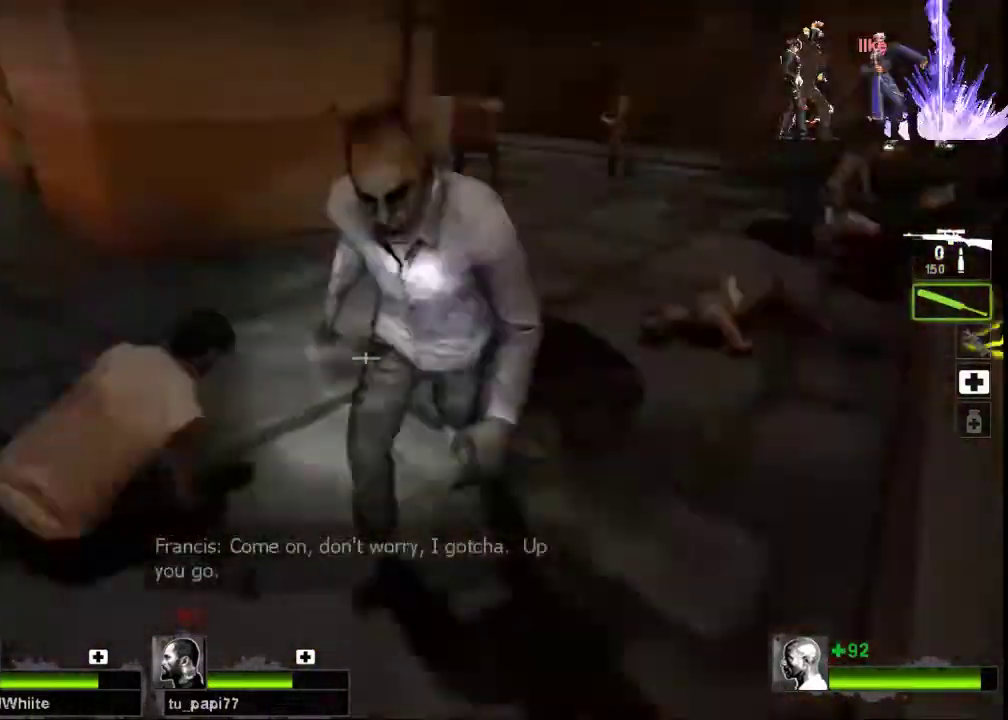
{"keys": [], "mouse": ["left"], "events": [[100, "w", "down"], [233, "w", "up"]]}
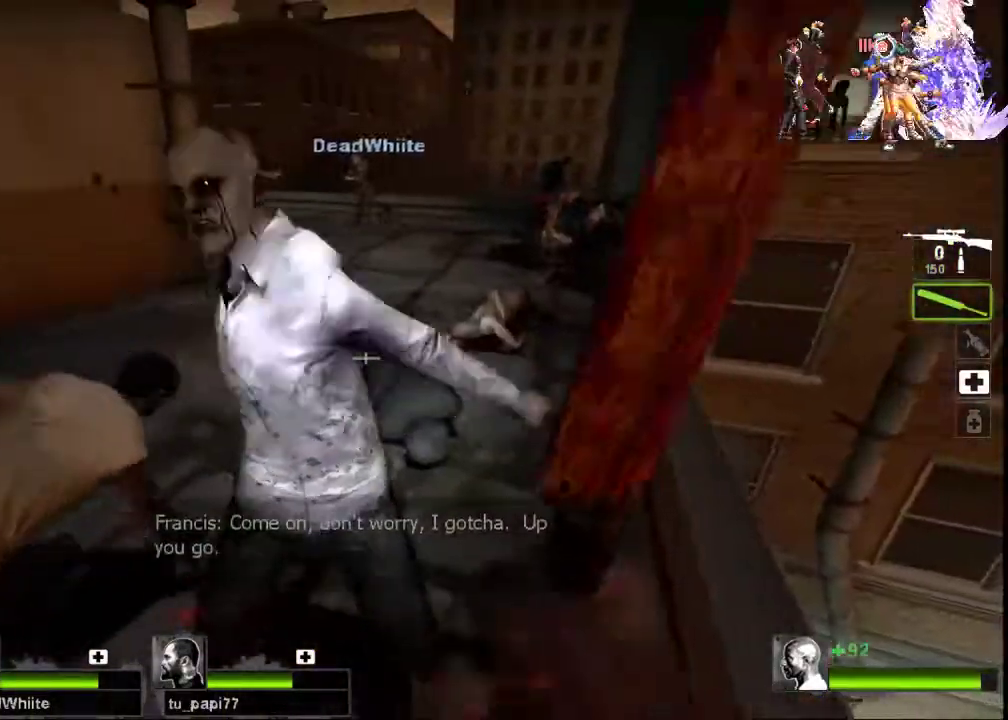
{"keys": [], "mouse": ["left"], "events": []}
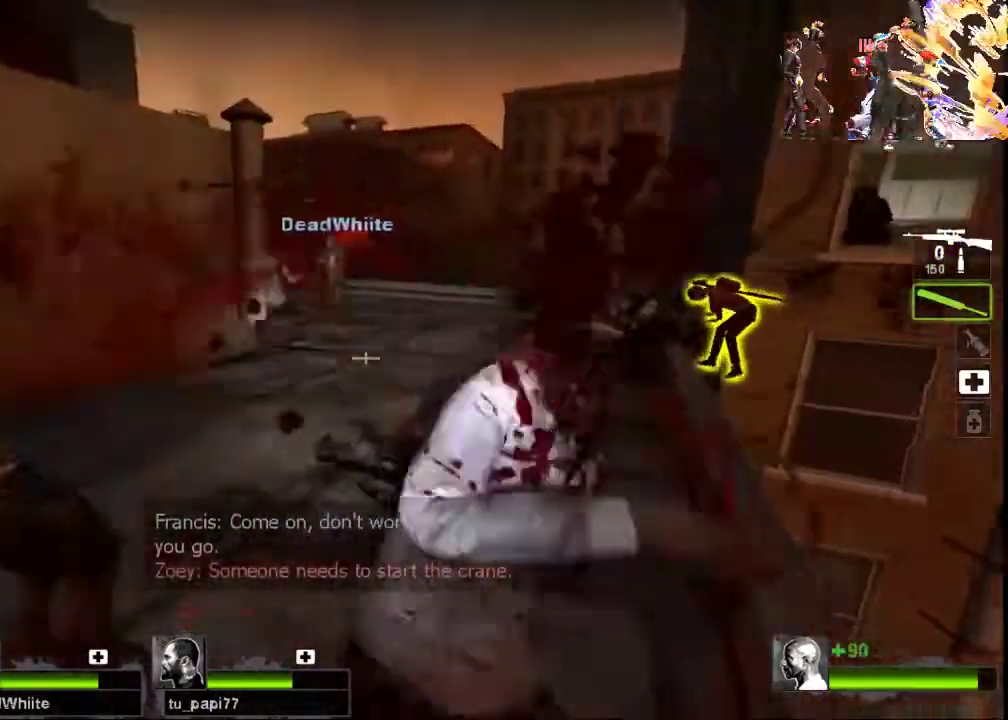
{"keys": ["a"], "mouse": ["left"], "events": [[67, "w", "down"], [400, "a", "down"], [500, "w", "up"]]}
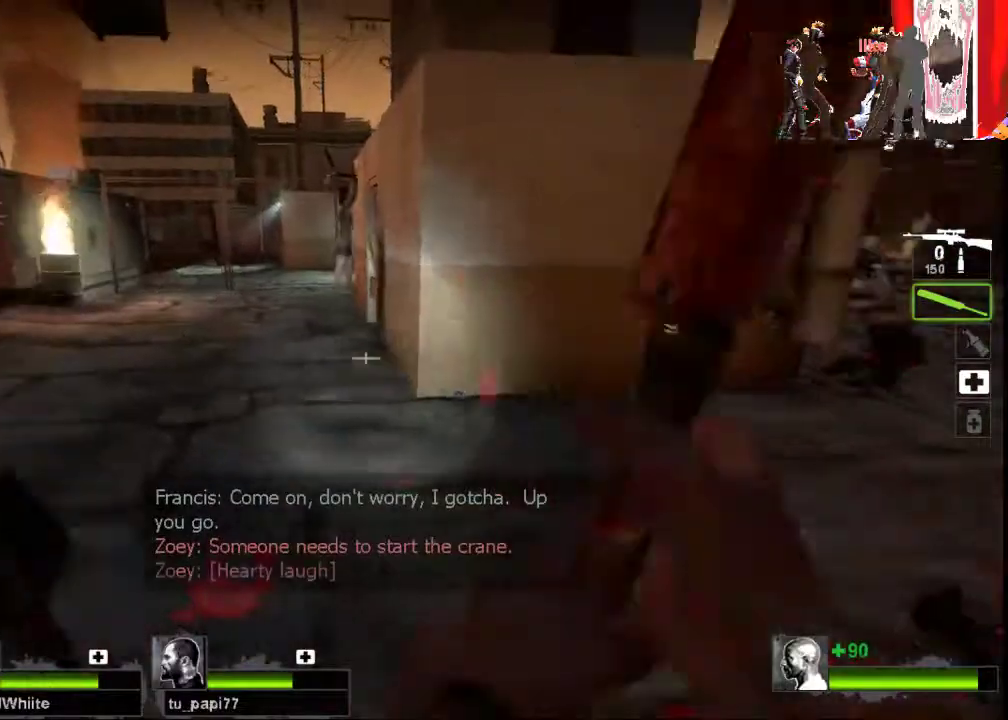
{"keys": ["w"], "mouse": ["left"], "events": [[100, "a", "up"], [467, "w", "down"]]}
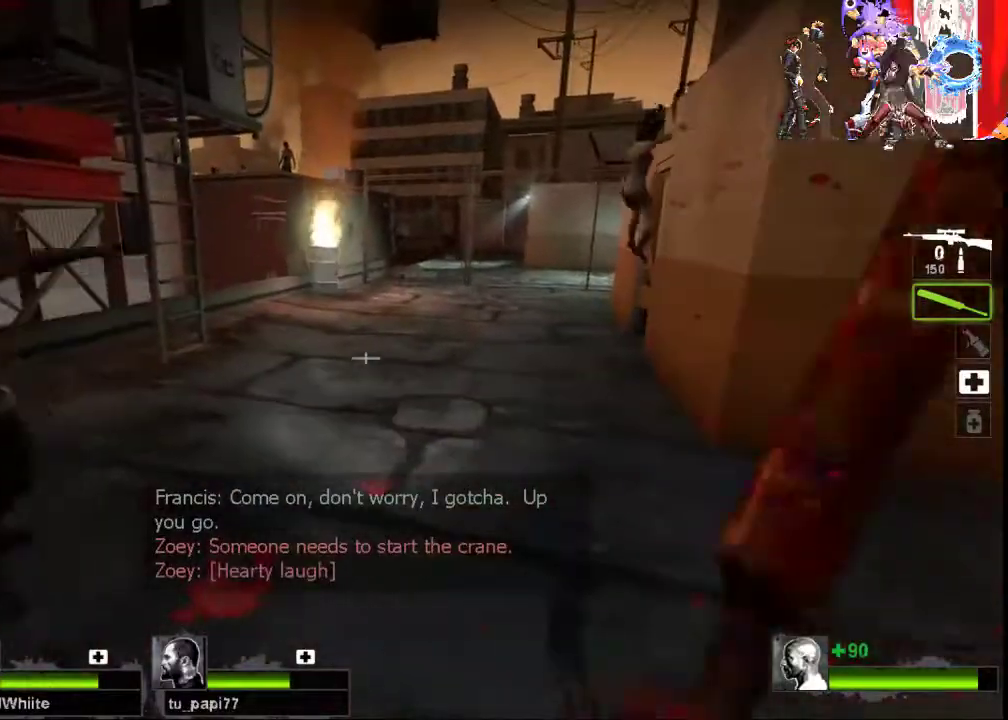
{"keys": ["a", "w"], "mouse": ["left"], "events": [[400, "a", "down"]]}
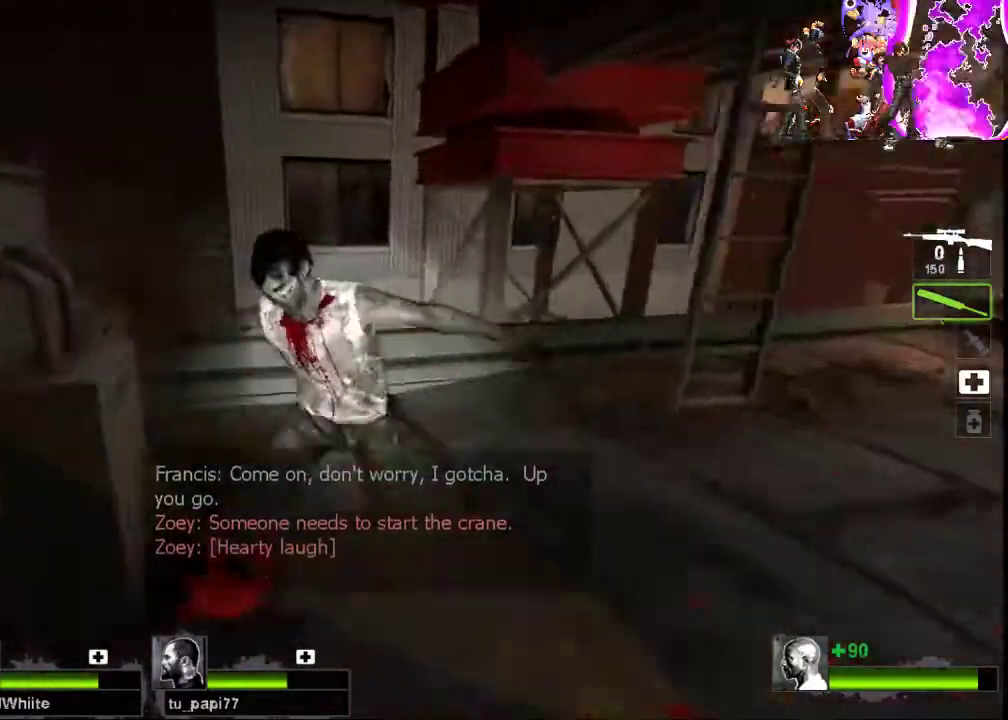
{"keys": [], "mouse": ["left"], "events": [[133, "a", "up"], [133, "w", "up"], [267, "d", "down"], [333, "d", "up"]]}
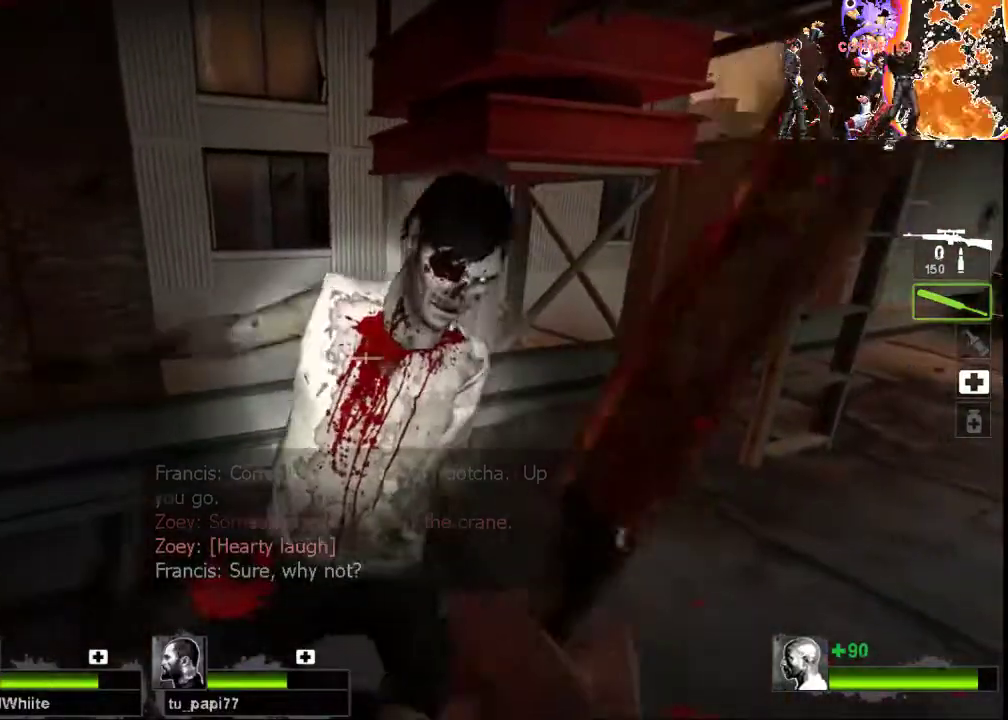
{"keys": [], "mouse": ["left"], "events": []}
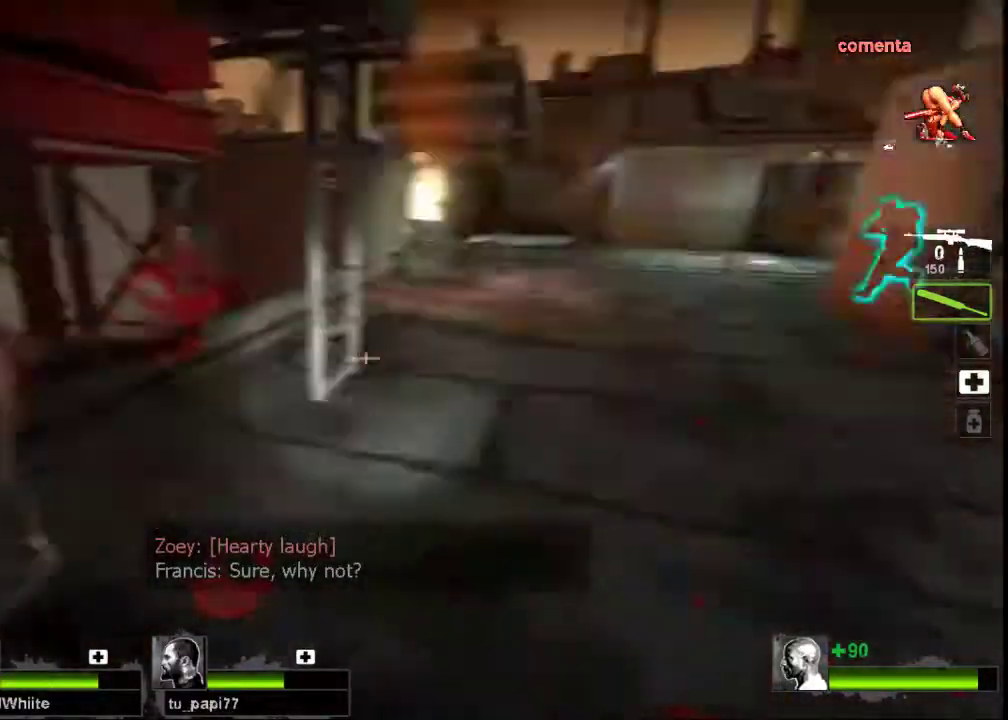
{"keys": ["w"], "mouse": [], "events": [[67, "mouse_left", "up"], [100, "d", "down"], [133, "d", "up"], [233, "d", "down"], [267, "d", "up"], [367, "w", "down"]]}
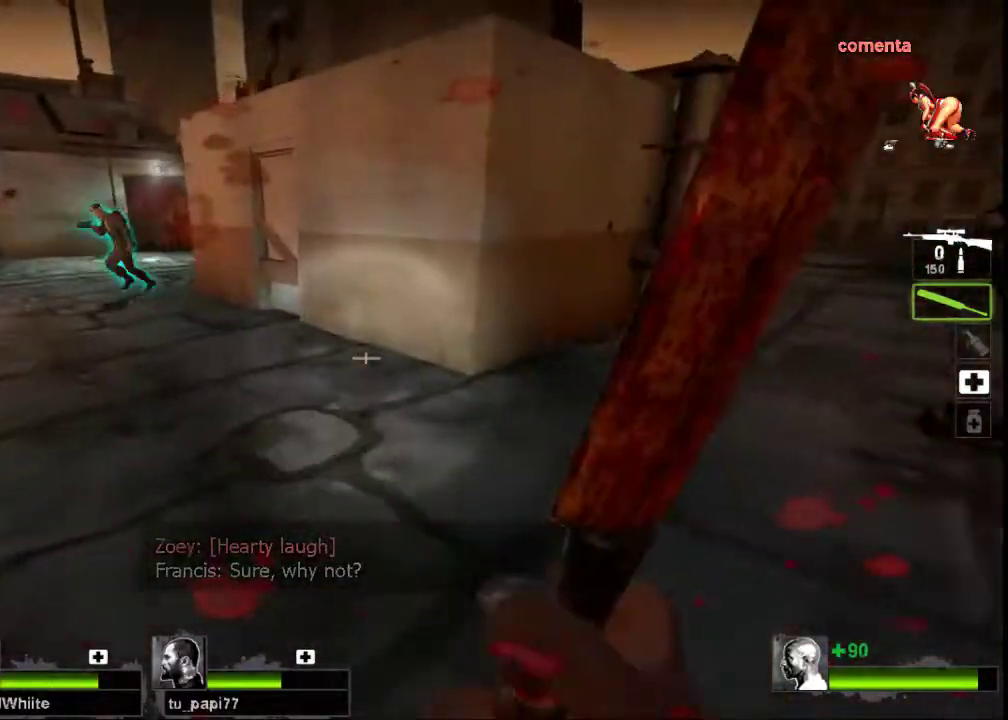
{"keys": [], "mouse": [], "events": [[67, "w", "up"]]}
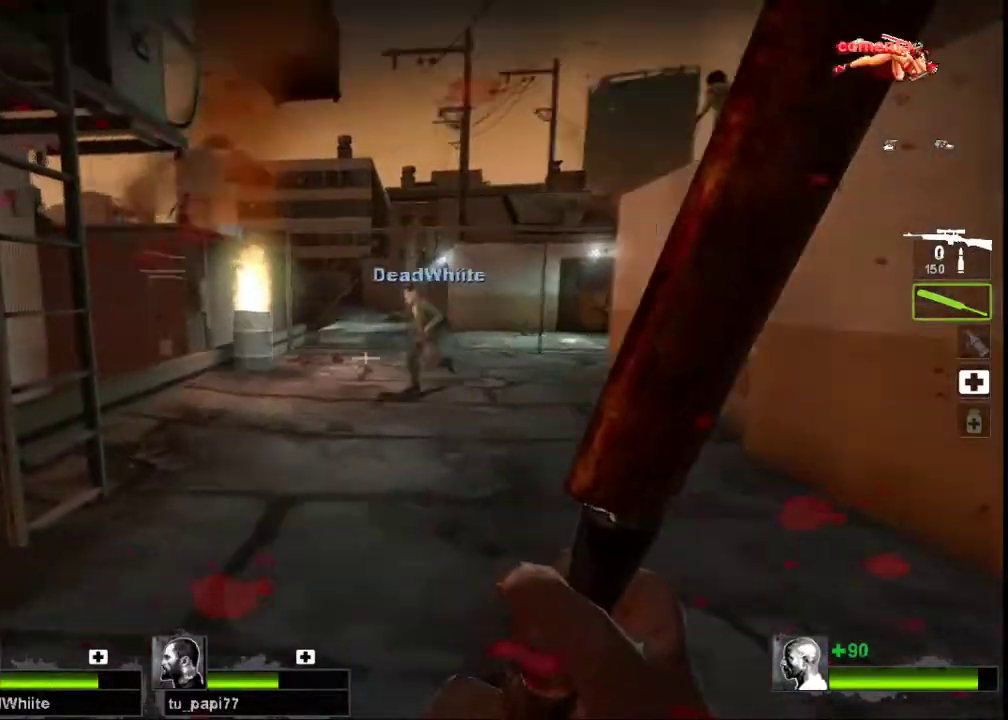
{"keys": ["w"], "mouse": [], "events": [[233, "w", "down"]]}
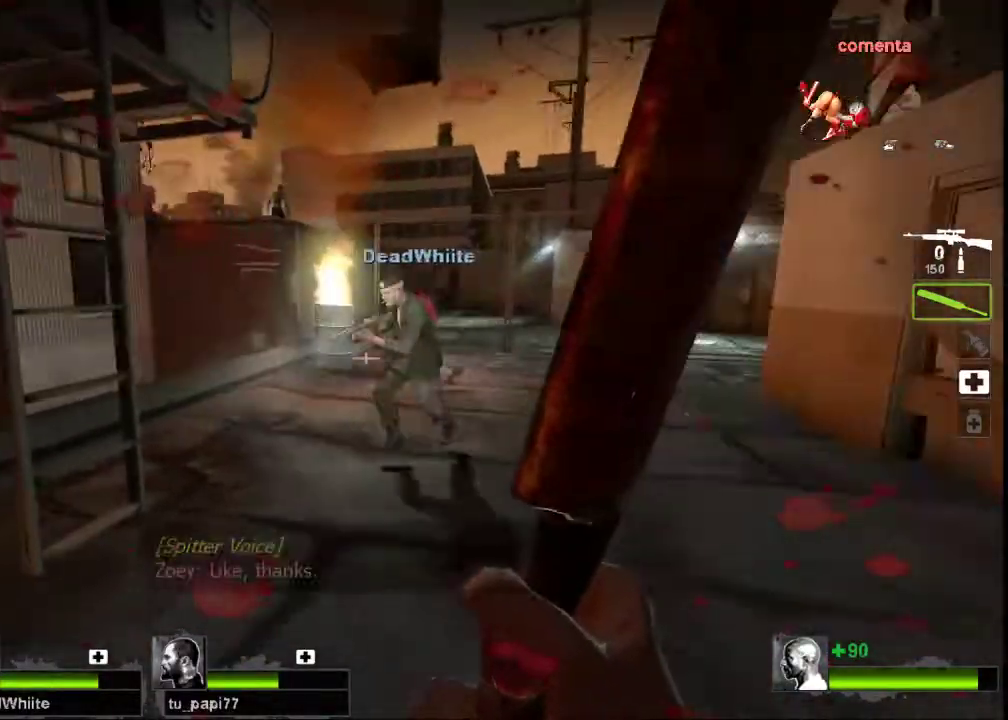
{"keys": [], "mouse": [], "events": [[200, "w", "up"], [267, "mouse_right", "down"], [467, "mouse_right", "up"]]}
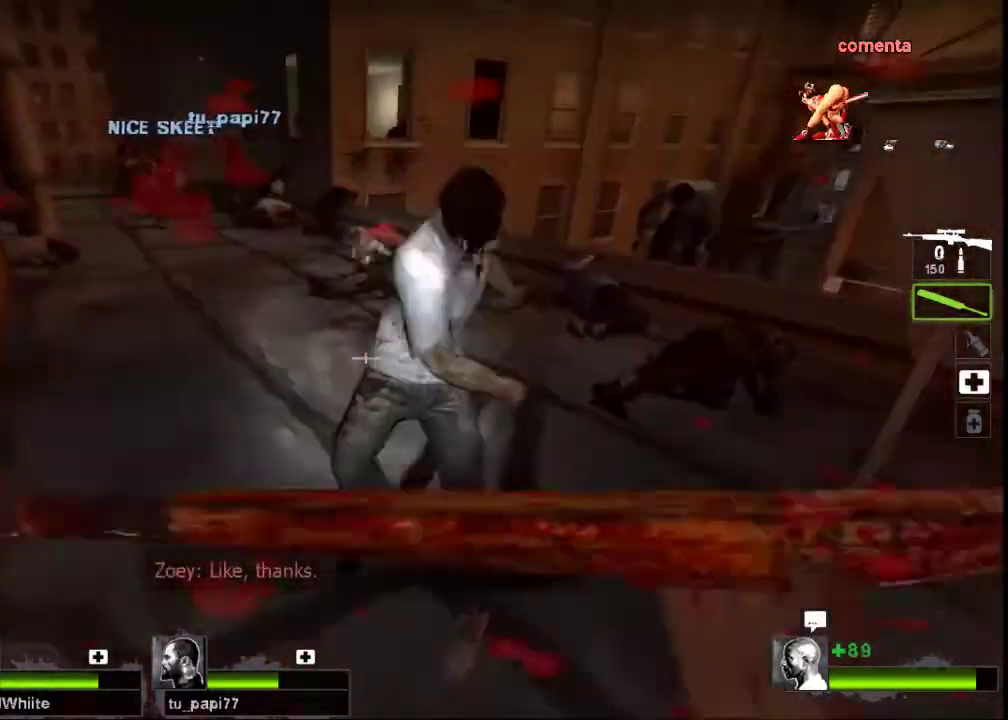
{"keys": ["w"], "mouse": ["left"], "events": [[33, "mouse_left", "down"], [267, "w", "down"]]}
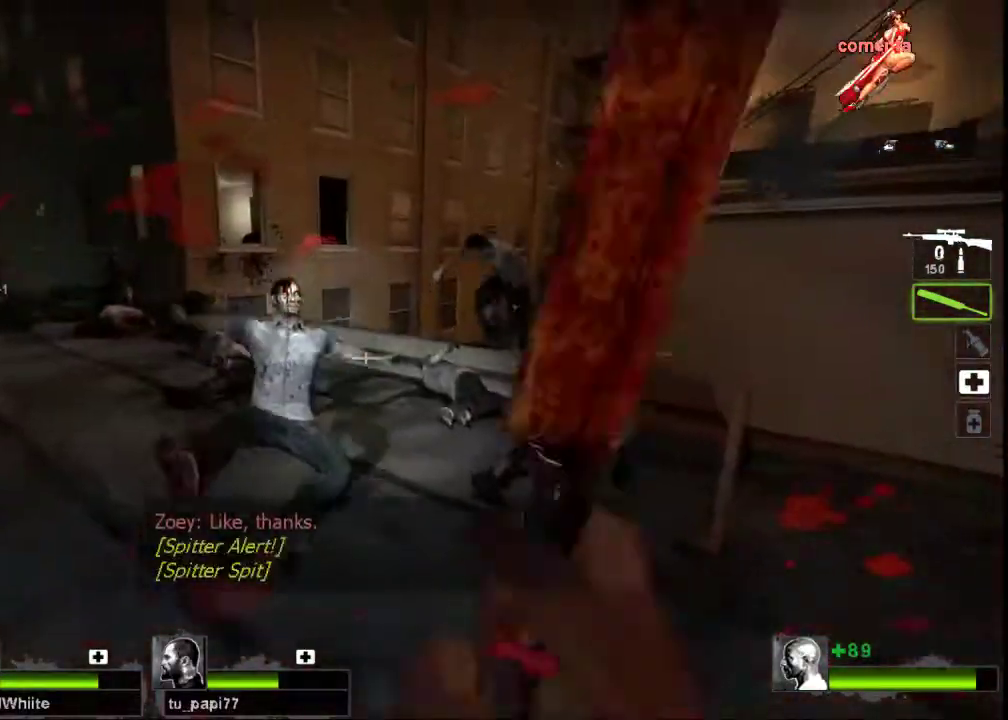
{"keys": ["d", "w"], "mouse": [], "events": [[333, "mouse_right", "down"], [333, "w", "up"], [367, "d", "down"], [400, "mouse_left", "up"], [467, "mouse_right", "up"], [500, "w", "down"]]}
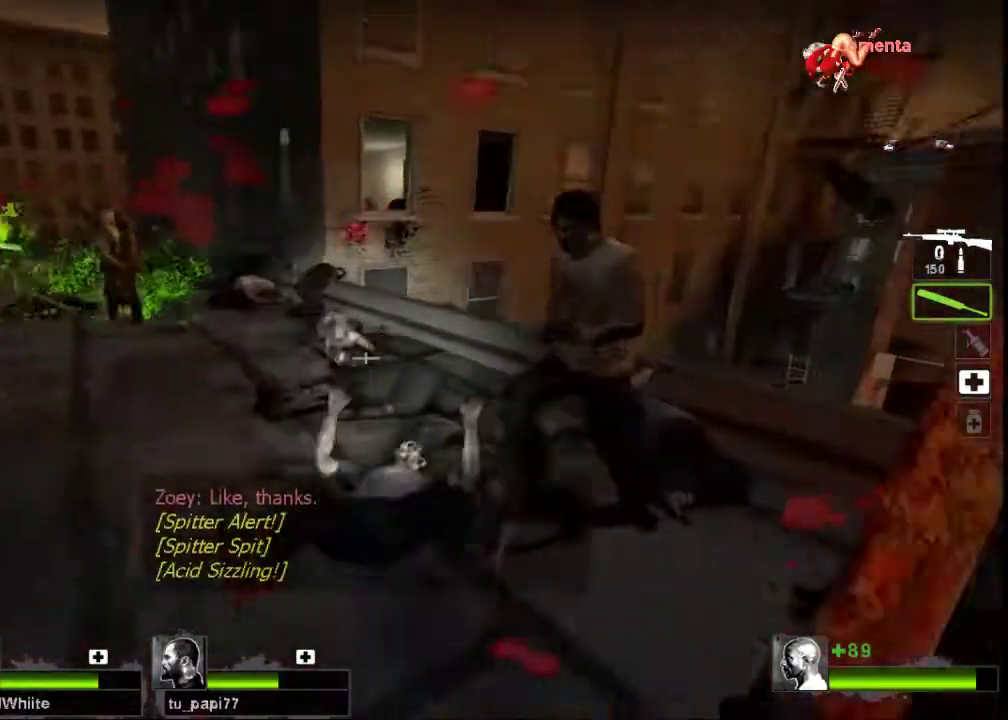
{"keys": [], "mouse": ["left"], "events": [[67, "d", "up"], [100, "mouse_left", "down"], [200, "w", "up"]]}
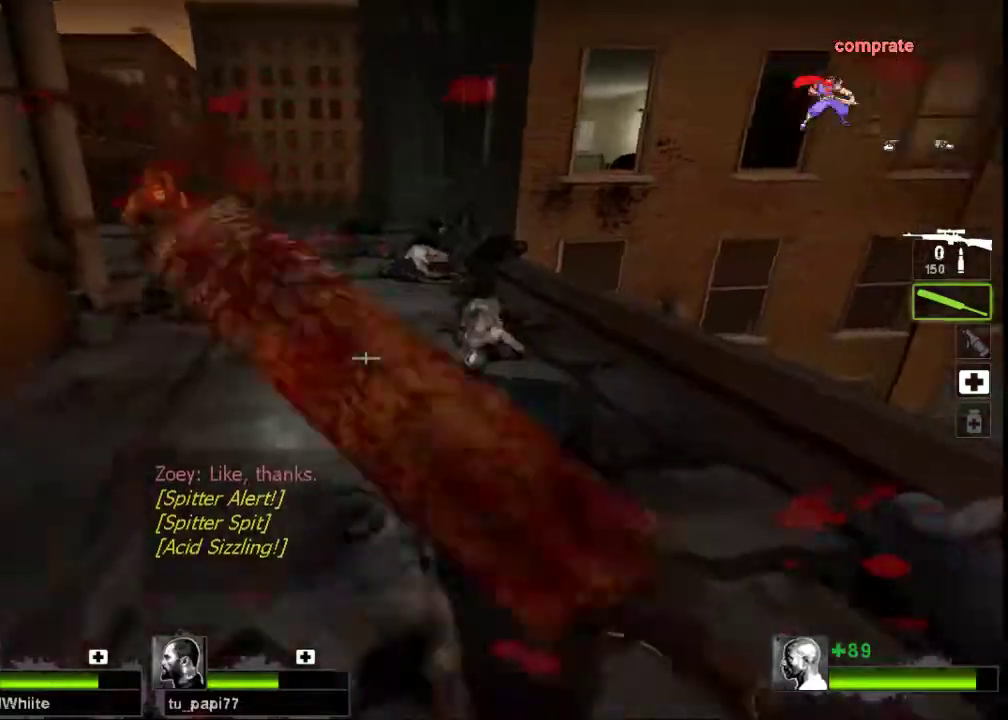
{"keys": [], "mouse": [], "events": [[200, "s", "down"], [300, "mouse_right", "down"], [367, "mouse_left", "up"], [400, "s", "up"], [467, "mouse_right", "up"]]}
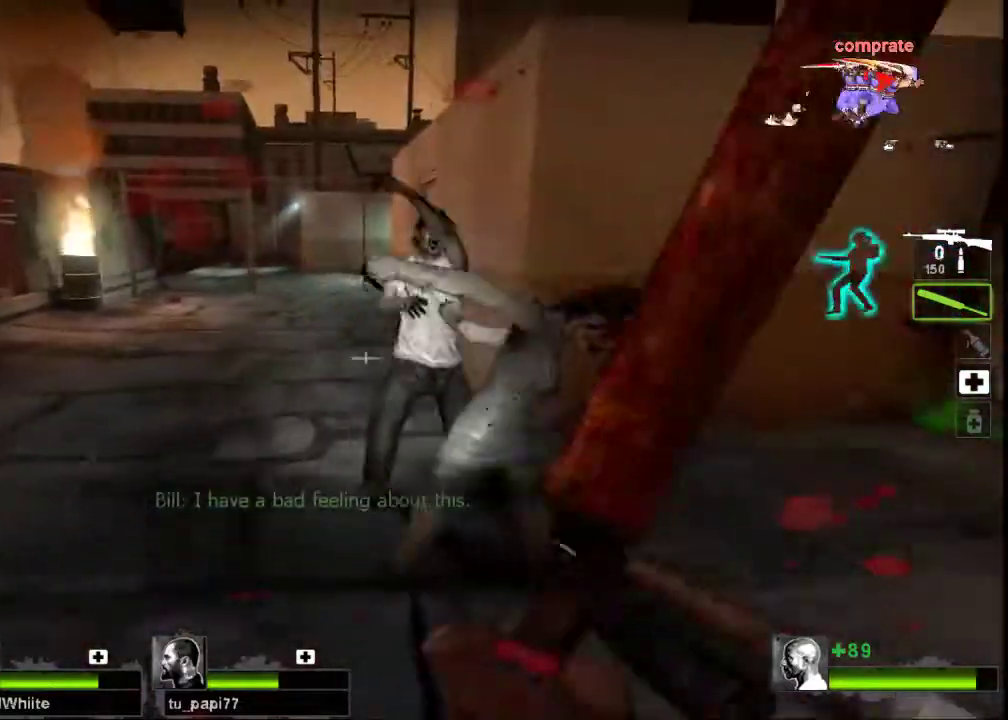
{"keys": ["w"], "mouse": ["left"], "events": [[33, "mouse_right", "down"], [167, "mouse_left", "down"], [167, "mouse_right", "up"], [367, "w", "down"]]}
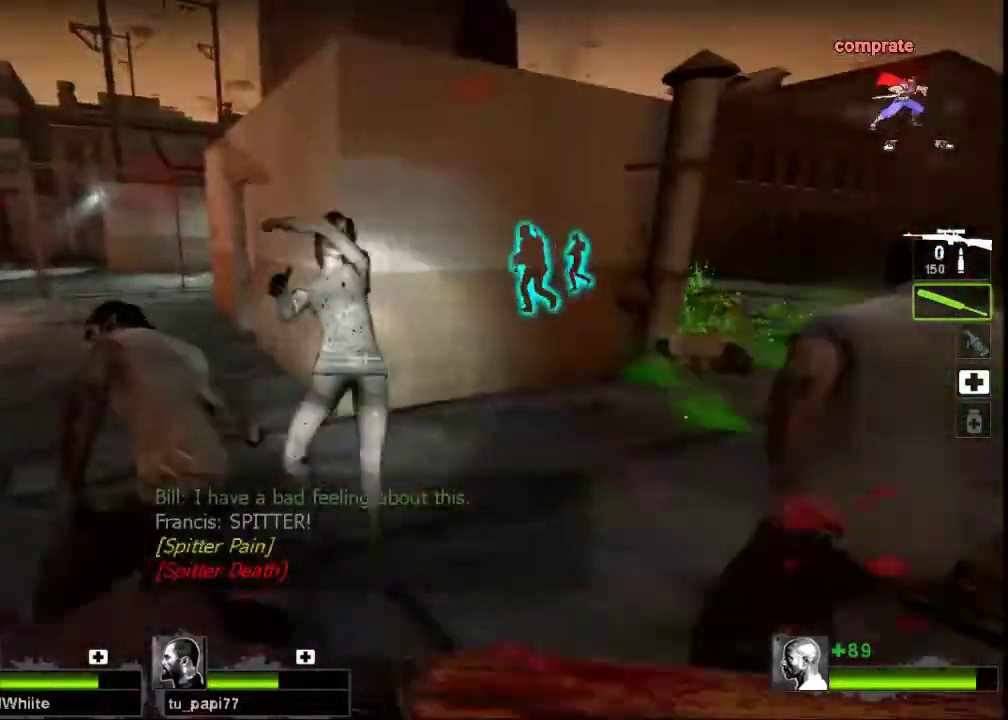
{"keys": ["a"], "mouse": ["left"], "events": [[267, "a", "down"], [367, "w", "up"]]}
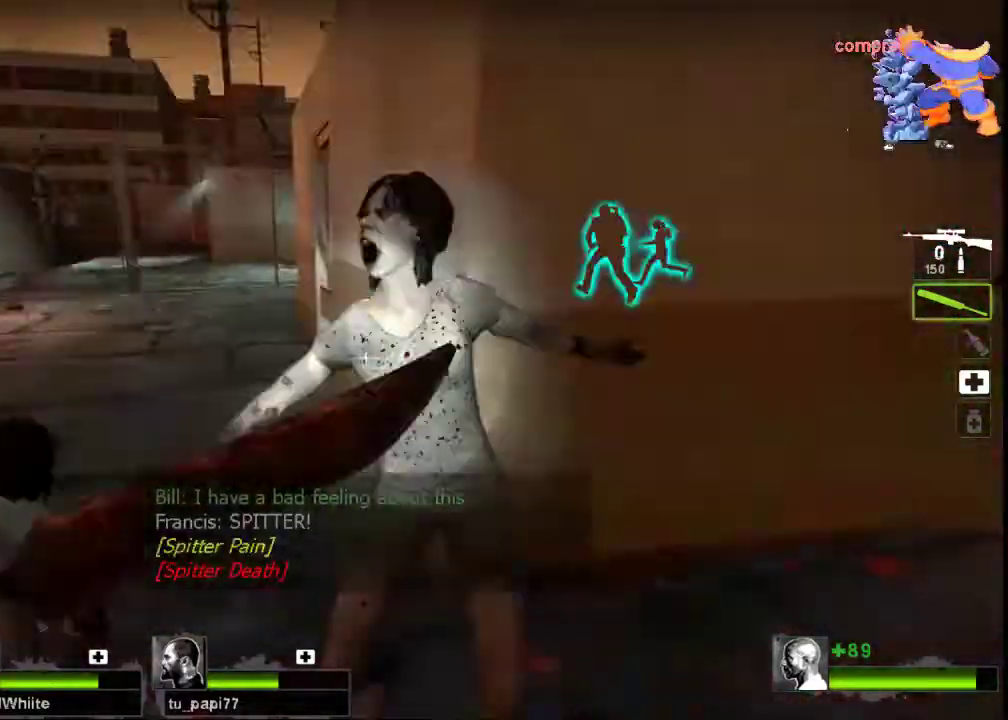
{"keys": ["d"], "mouse": [], "events": [[167, "s", "down"], [300, "a", "up"], [367, "mouse_left", "up"], [467, "d", "down"], [500, "s", "up"]]}
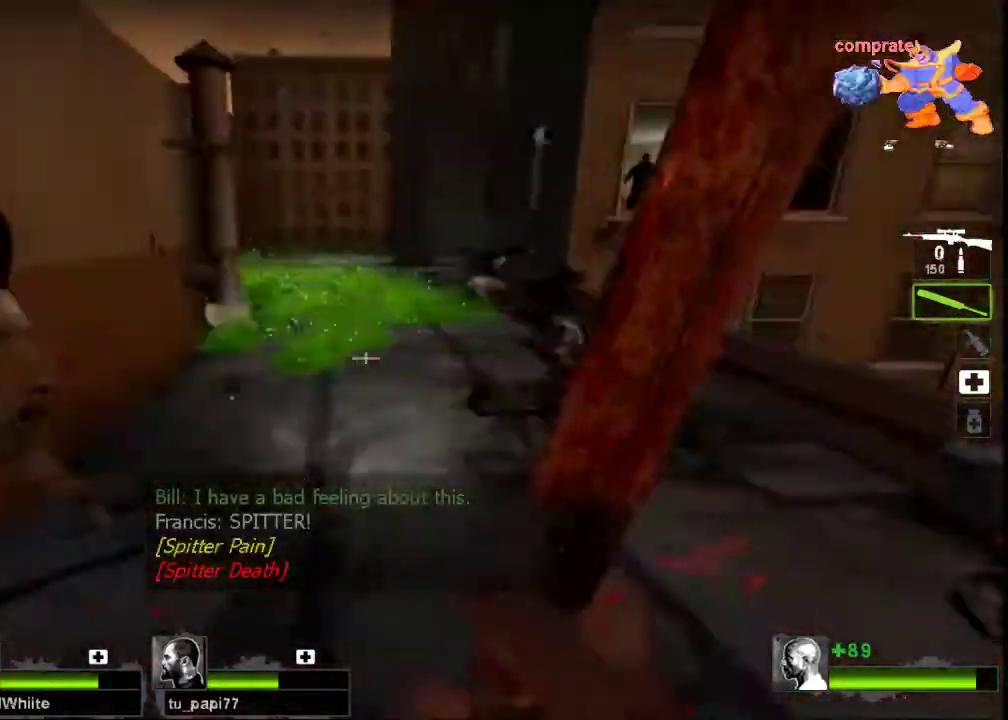
{"keys": ["w"], "mouse": [], "events": [[133, "d", "up"], [133, "w", "down"], [367, "w", "up"], [500, "w", "down"]]}
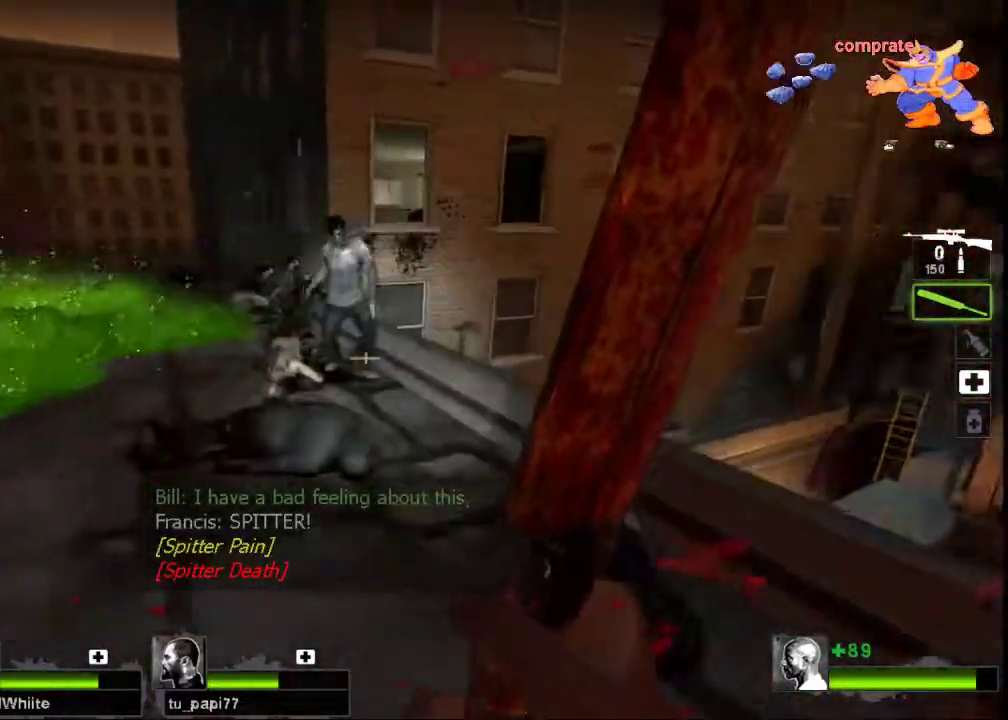
{"keys": ["w"], "mouse": [], "events": []}
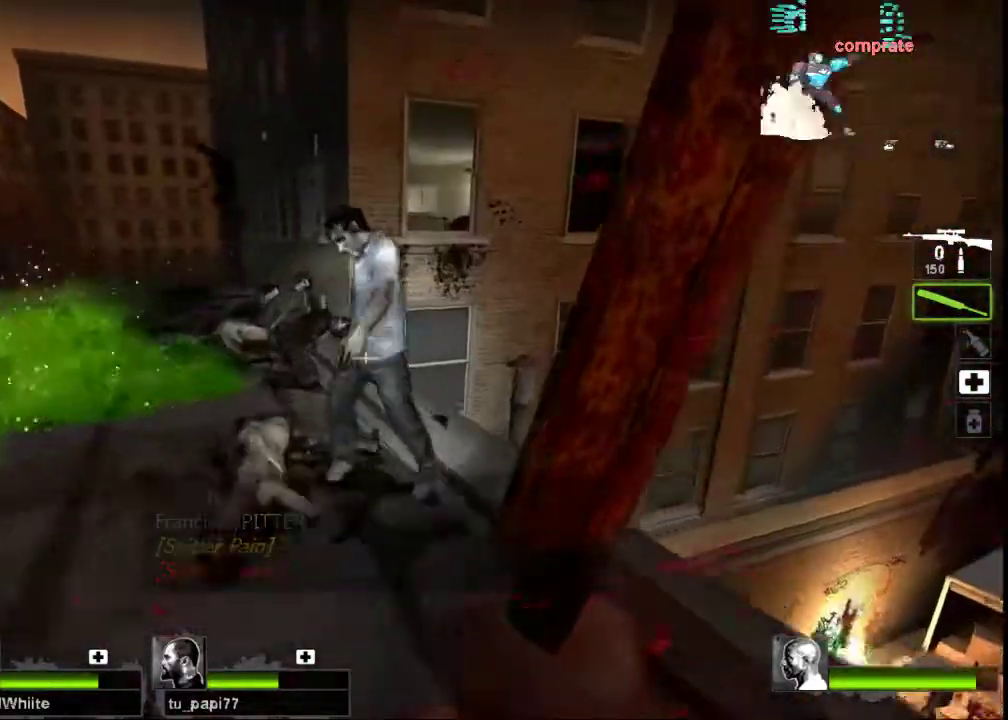
{"keys": ["a"], "mouse": [], "events": [[67, "mouse_left", "down"], [100, "w", "up"], [233, "s", "down"], [333, "a", "down"], [433, "mouse_left", "up"], [500, "s", "up"]]}
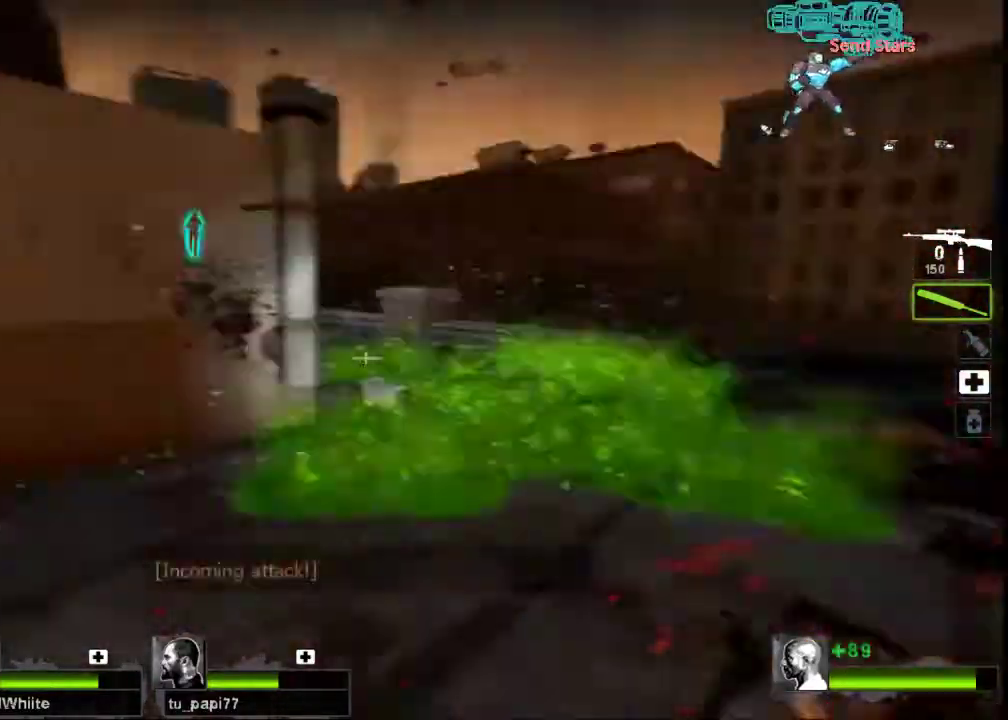
{"keys": ["w"], "mouse": [], "events": [[167, "w", "down"], [200, "a", "up"]]}
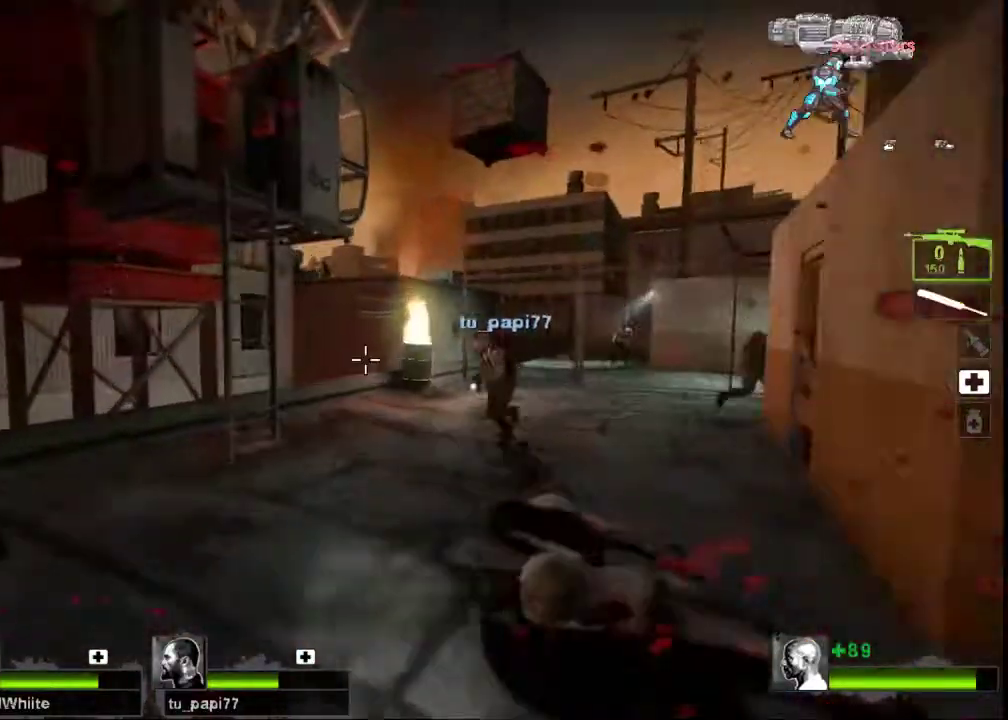
{"keys": [], "mouse": [], "events": [[133, "a", "down"], [367, "a", "up"], [433, "w", "up"]]}
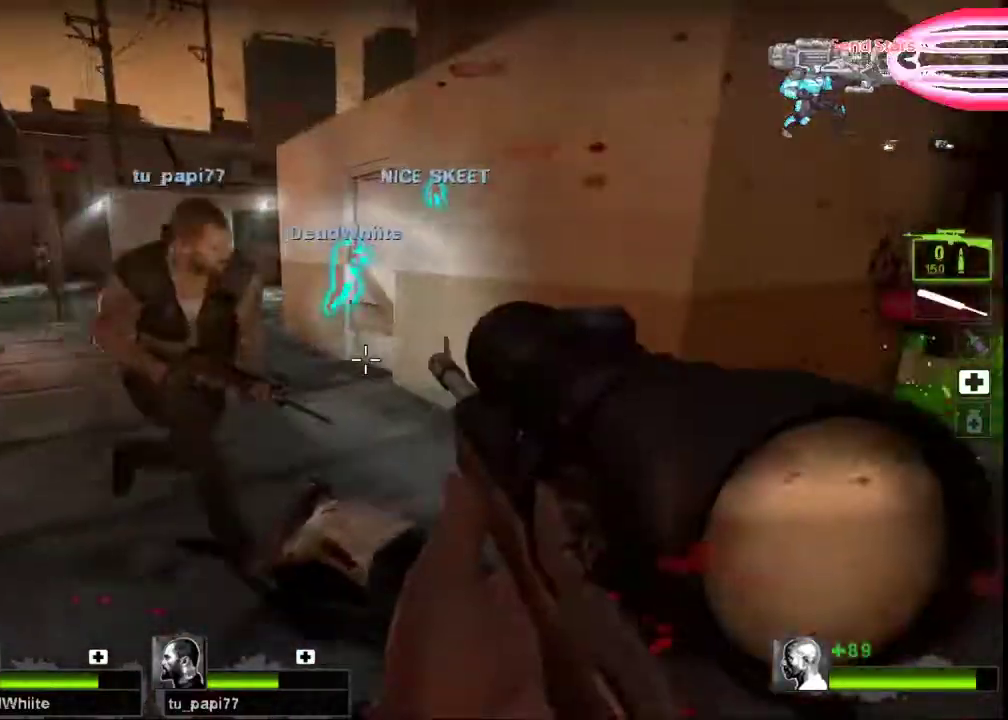
{"keys": ["r"], "mouse": [], "events": [[200, "r", "down"], [300, "r", "up"], [433, "r", "down"]]}
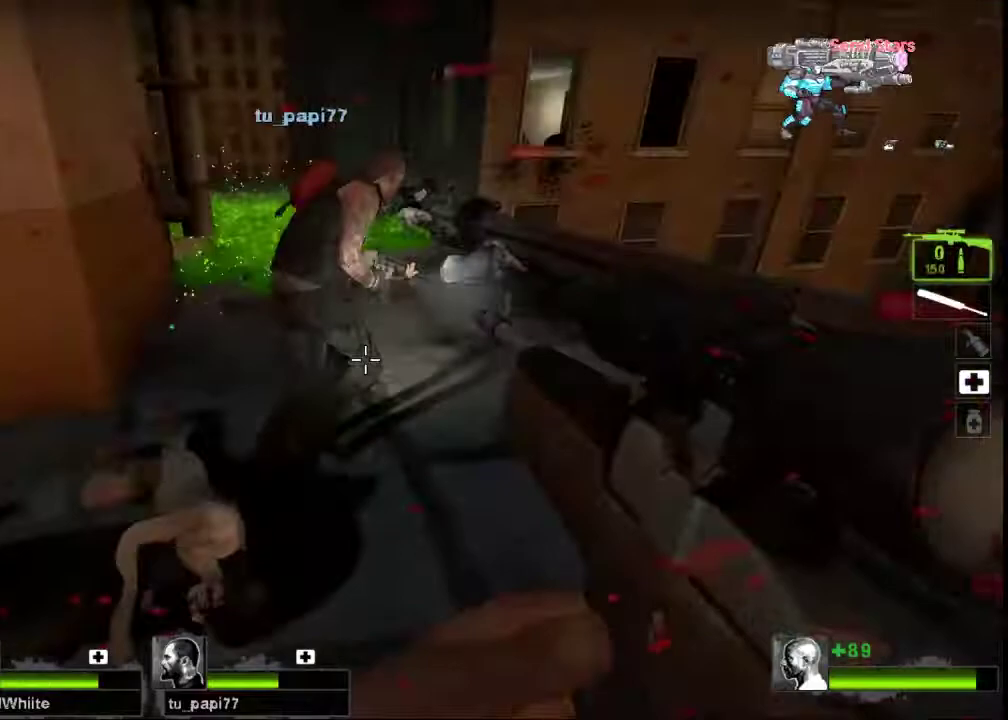
{"keys": ["a"], "mouse": [], "events": [[67, "r", "up"], [467, "a", "down"]]}
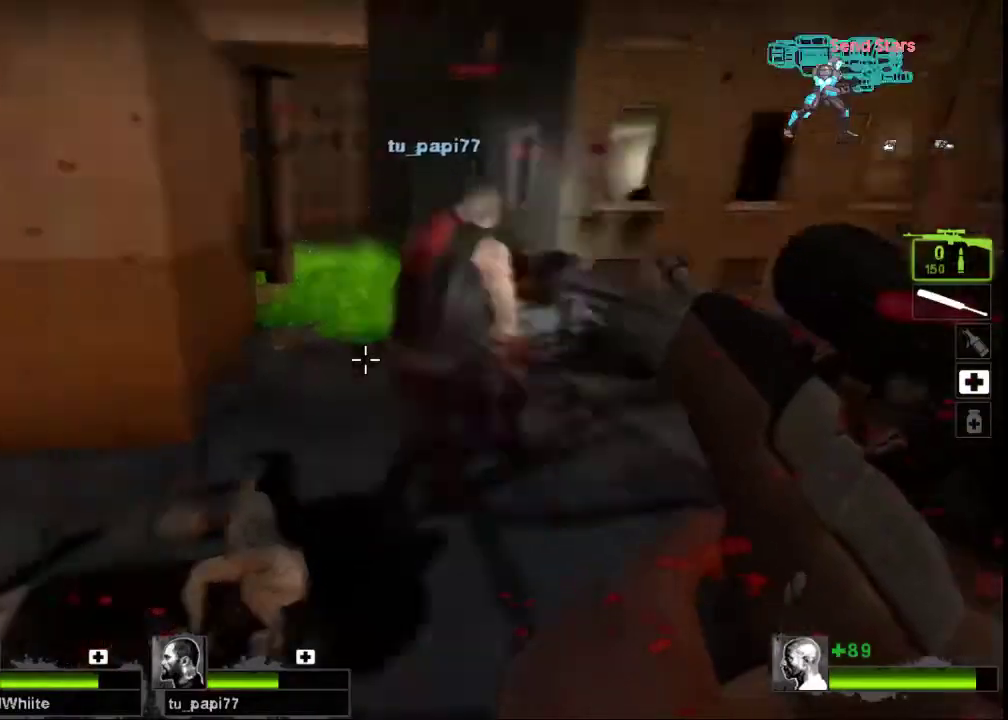
{"keys": [], "mouse": [], "events": [[100, "s", "down"], [167, "a", "up"], [167, "s", "up"]]}
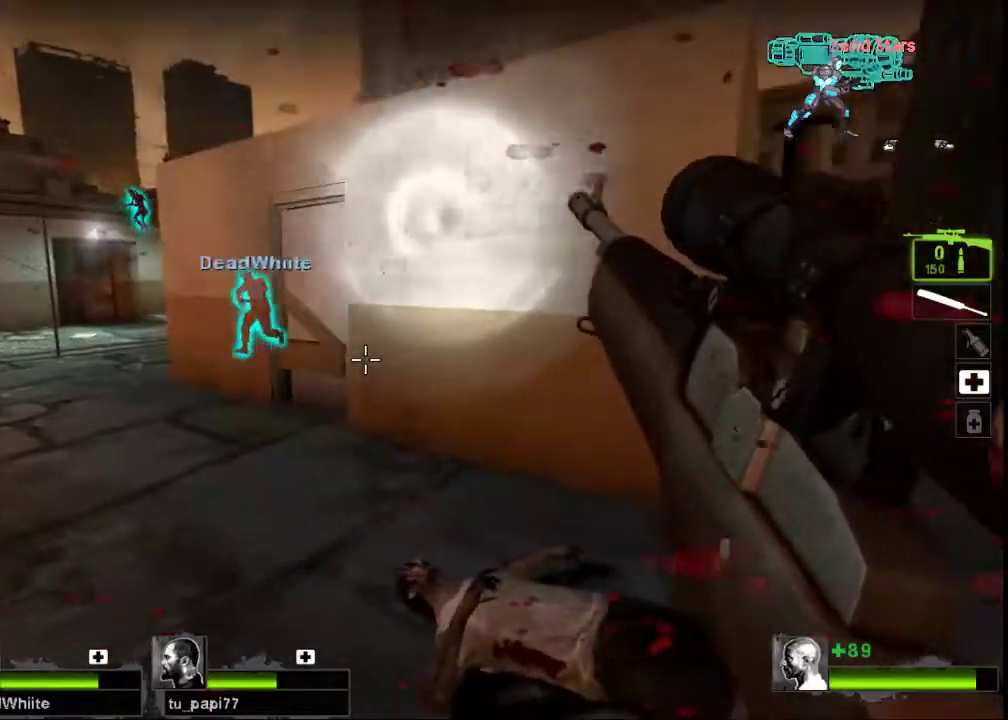
{"keys": [], "mouse": [], "events": []}
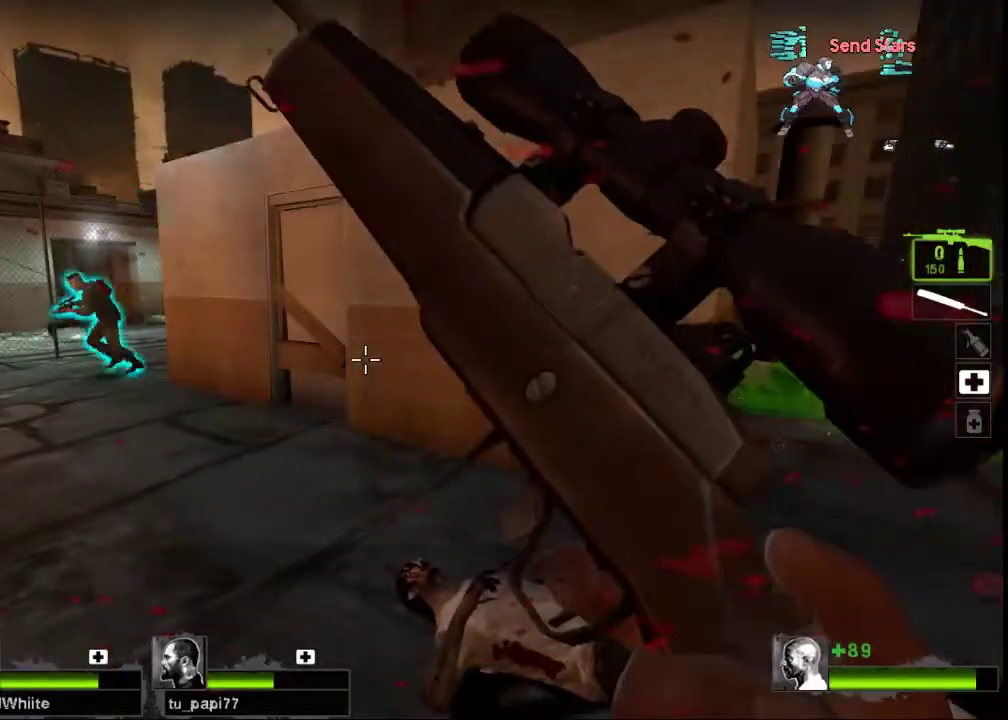
{"keys": ["w"], "mouse": [], "events": [[500, "w", "down"]]}